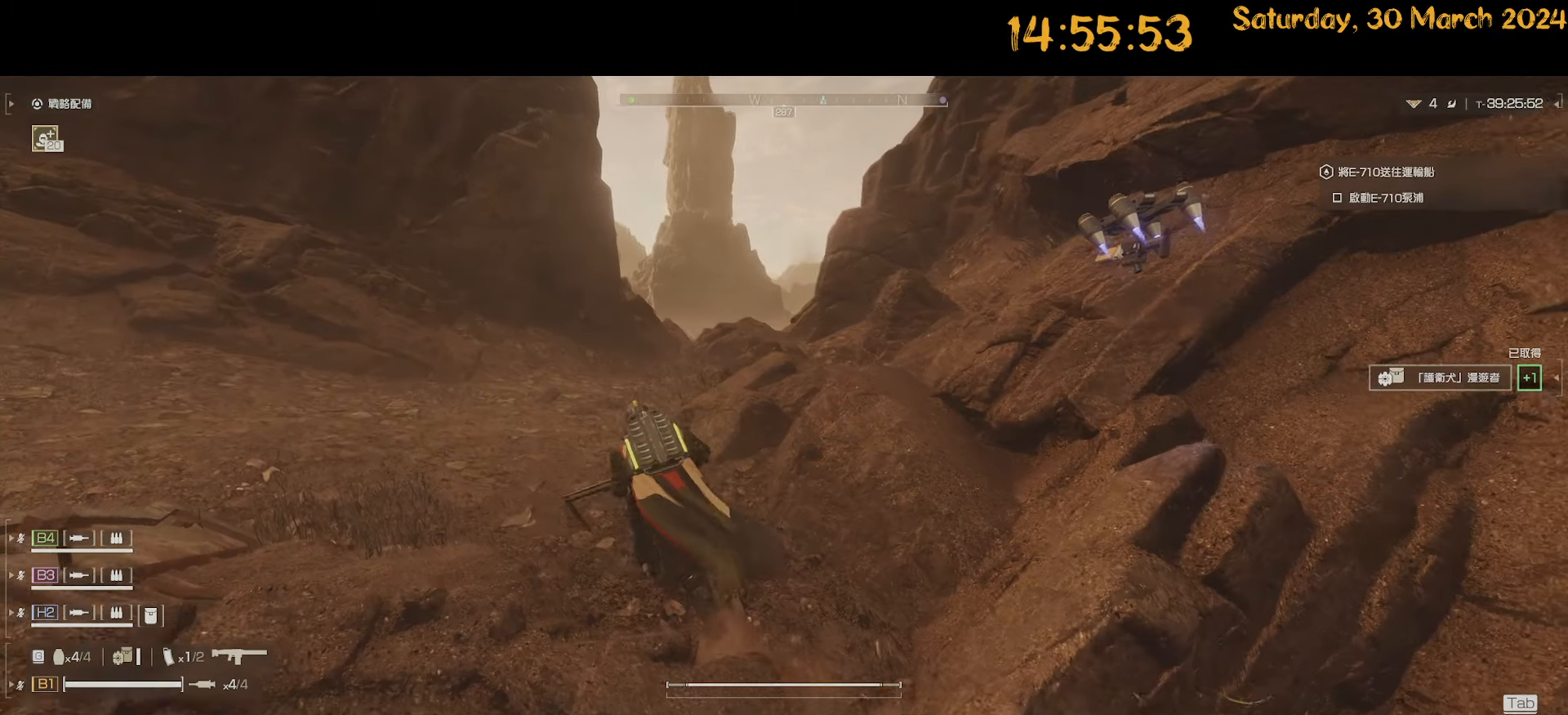
Gameplay with keyboard and mouse; each line is a JSON object with the keys and mouse buttons held at the frame after it. "events" lists presses ("down") and releases ("up") of ".", "/", "0", "1", "2", "3", "4", "5", "6", "7", "8", "9", "a", "alt", "b", "backslash", "backspace", "c", "caps_lock", "comma", "ctrl", "d", "down", "e", "equals", "escape", "f", "f1", "f10", "f11", "f12", "f2", "f3", "f4", "f5", "f6", "f7", "f8", "f9", "g", "h", "i", "j", "k", "l", "lbracket", "left", "m", "minus", "n", "o", "p", "q", "quote", "r", "rbracket", "return", "right", "s", "semicolon", "shift", "space", "t", "tab", "tilde", "u", "up", "v", "w", "x", "y", "z", "mouse_left", "mouse_wheel" and "mouse_right" between this image and that frame as [ms after this image, input, new state], when the widget could be followed in between. "mouse_left", "mouse_wheel", "mouse_right" = the "left", "wheel", "right" buttons of the "mouse" list. No other keys are recorded. "wheel" means that the mouse wheel is clicked or scrolled. "mouse_move" is the direction in which the mouse moves at that frame (one of eight, or "still"), when it could be read.
{"keys": ["1", "shift", "w"], "mouse": [], "mouse_move": "still", "events": [[233, "a", "up"], [483, "1", "down"]]}
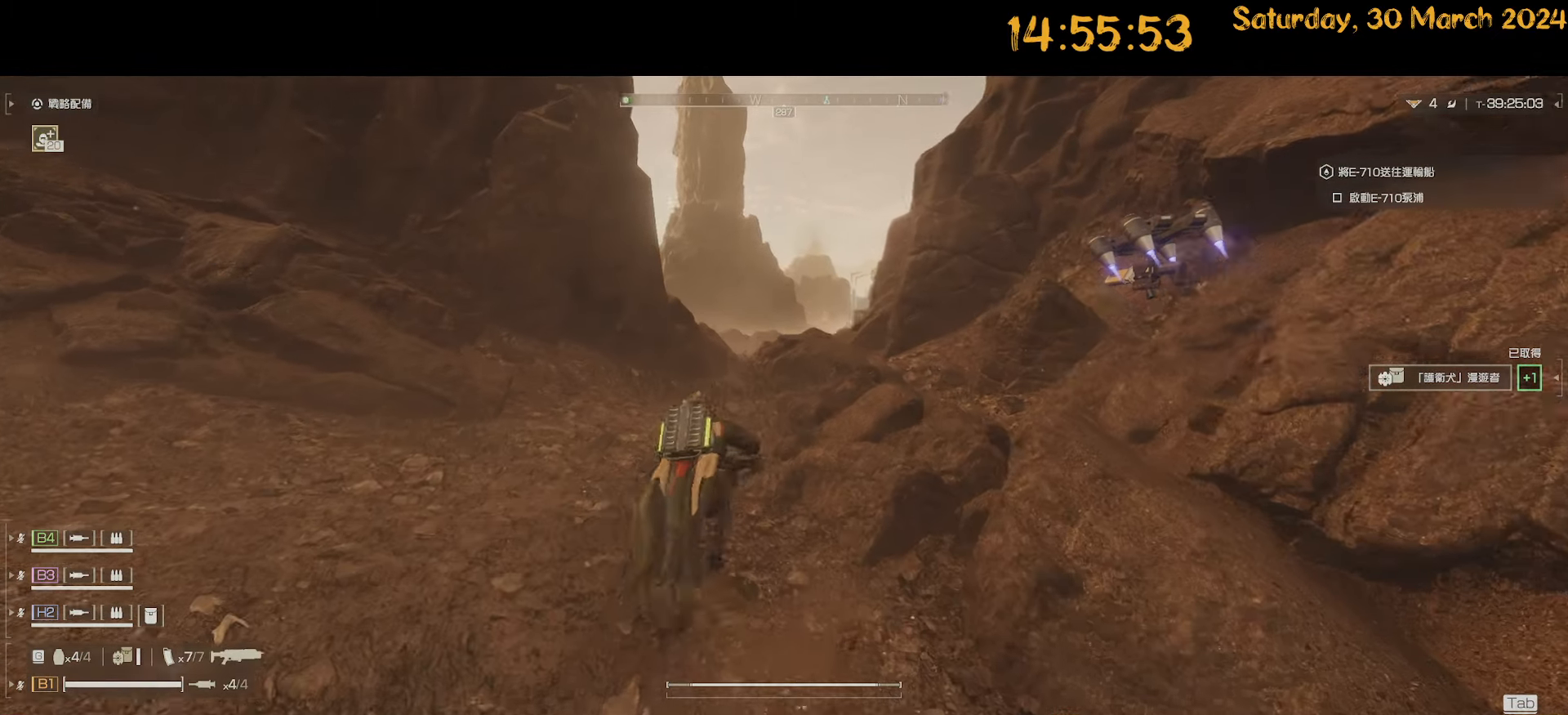
{"keys": ["a", "shift", "w"], "mouse": [], "mouse_move": "still", "events": [[67, "1", "up"], [483, "a", "down"]]}
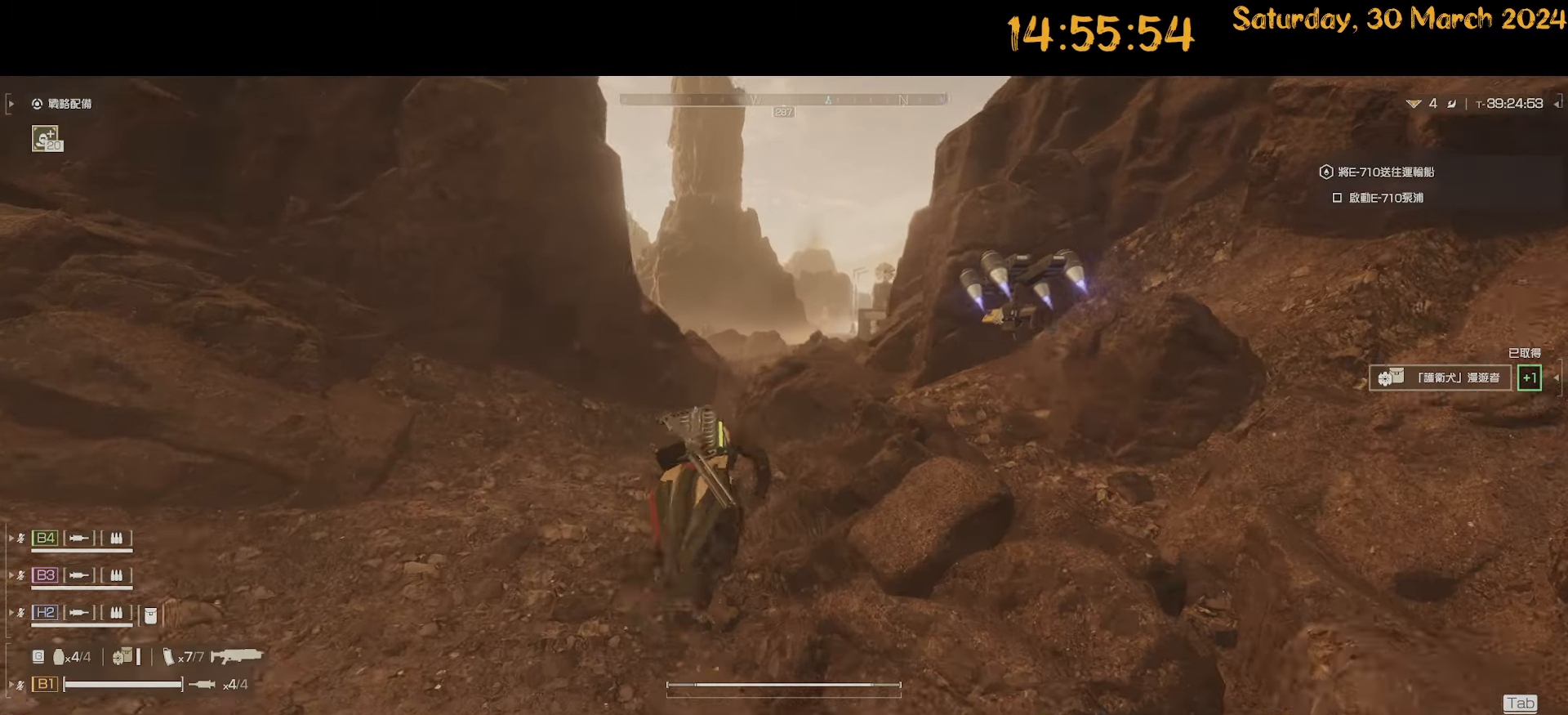
{"keys": ["shift", "w"], "mouse": [], "mouse_move": "still", "events": [[267, "a", "up"]]}
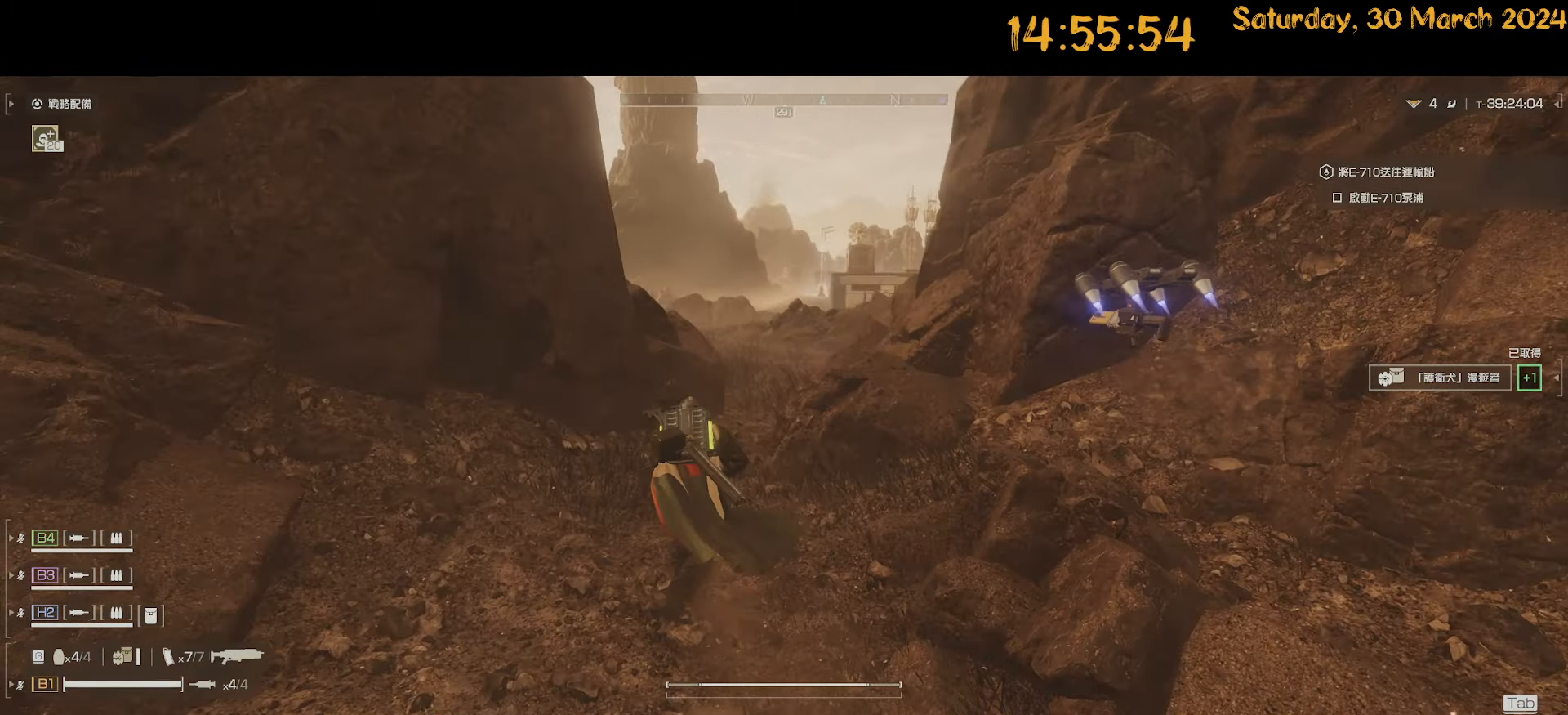
{"keys": ["d", "shift", "w"], "mouse": [], "mouse_move": "right", "events": [[467, "d", "down"]]}
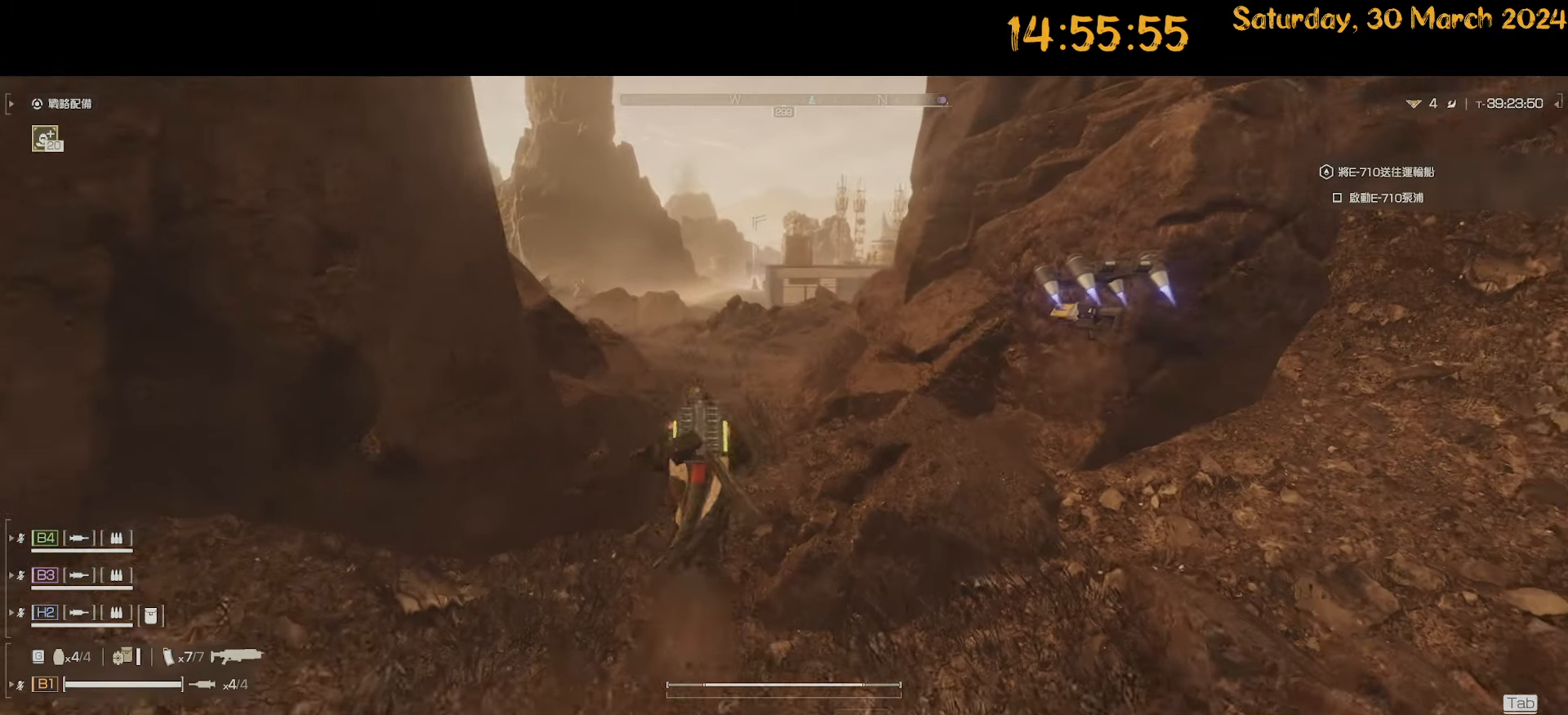
{"keys": ["shift", "w"], "mouse": [], "mouse_move": "still", "events": [[17, "d", "up"]]}
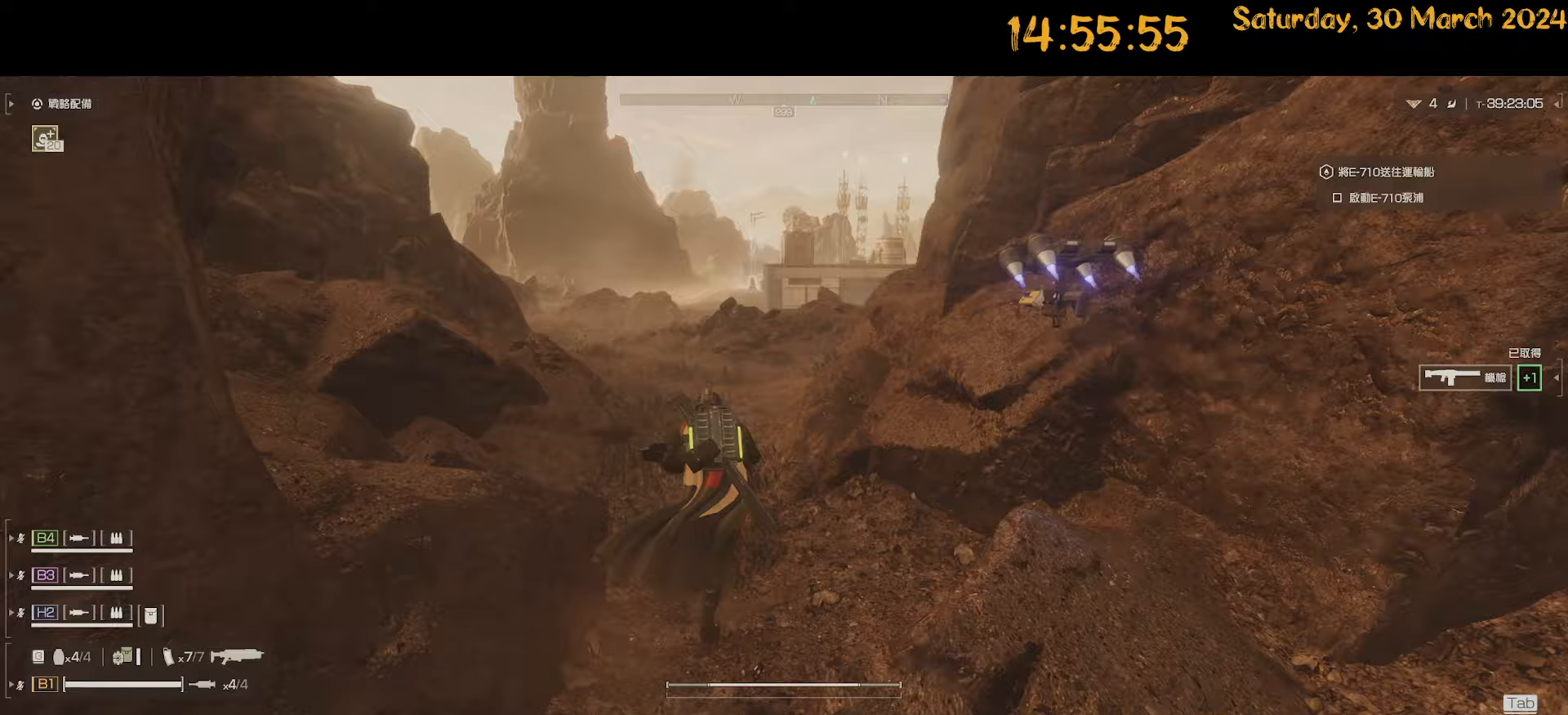
{"keys": ["shift", "w"], "mouse": [], "mouse_move": "still", "events": []}
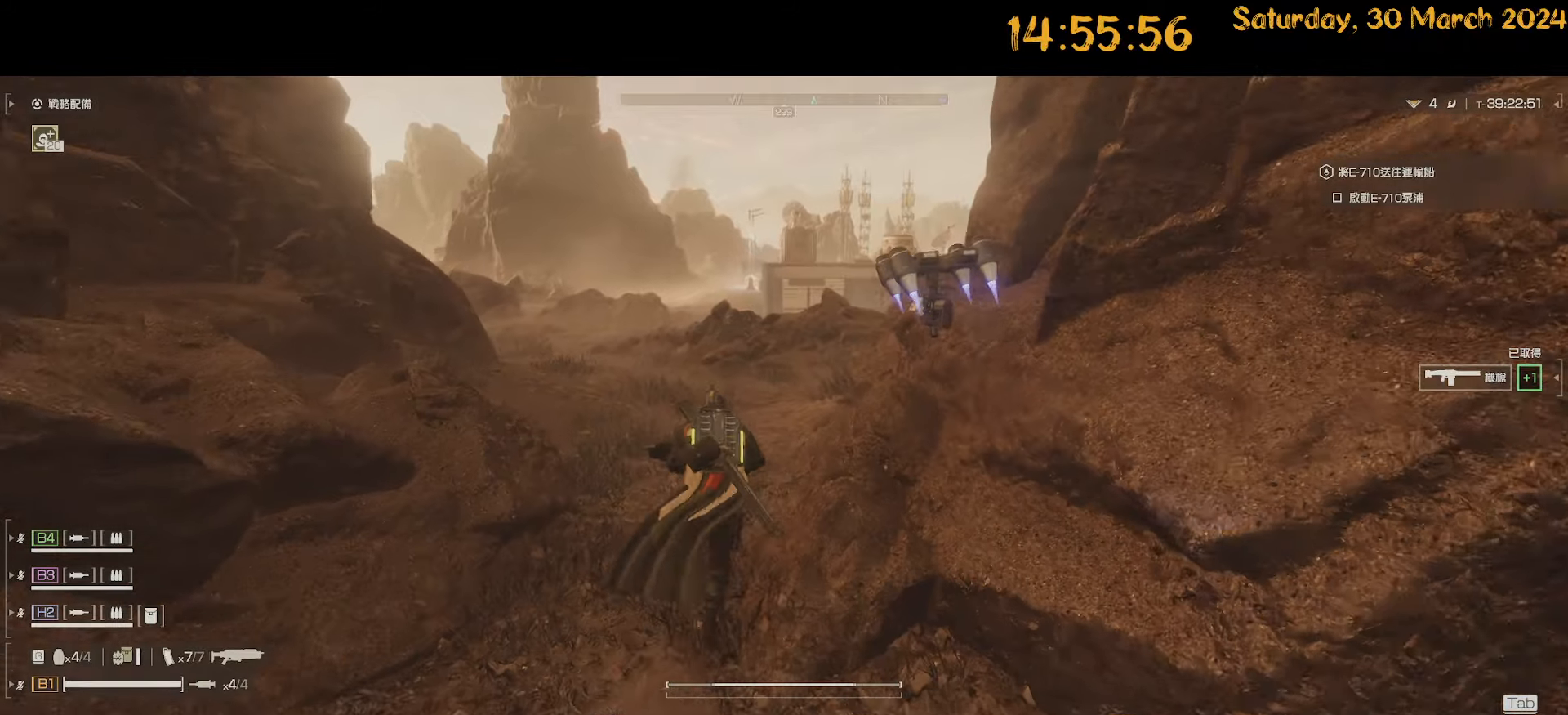
{"keys": ["a", "shift", "w"], "mouse": [], "mouse_move": "right", "events": [[350, "a", "down"]]}
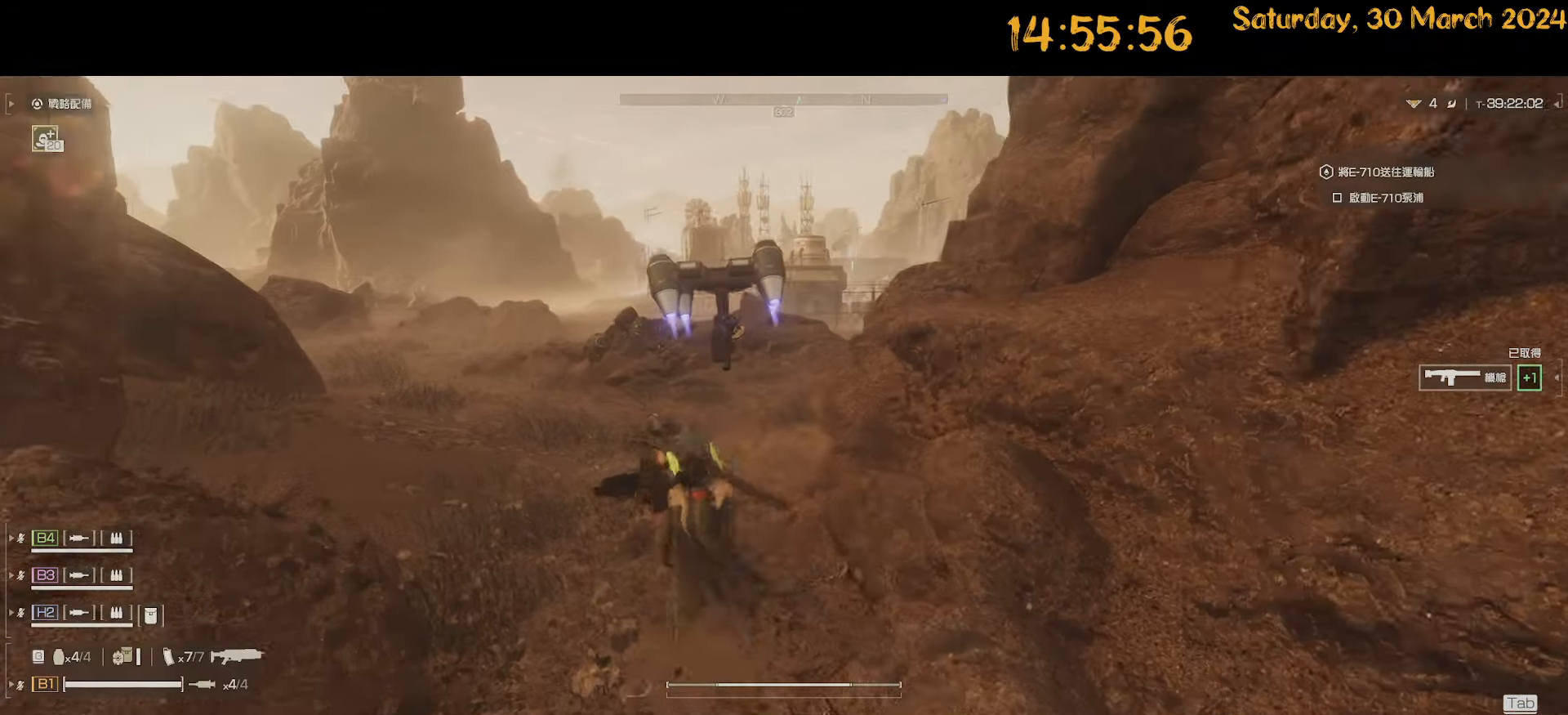
{"keys": ["shift", "w"], "mouse": [], "mouse_move": "still", "events": [[33, "a", "up"]]}
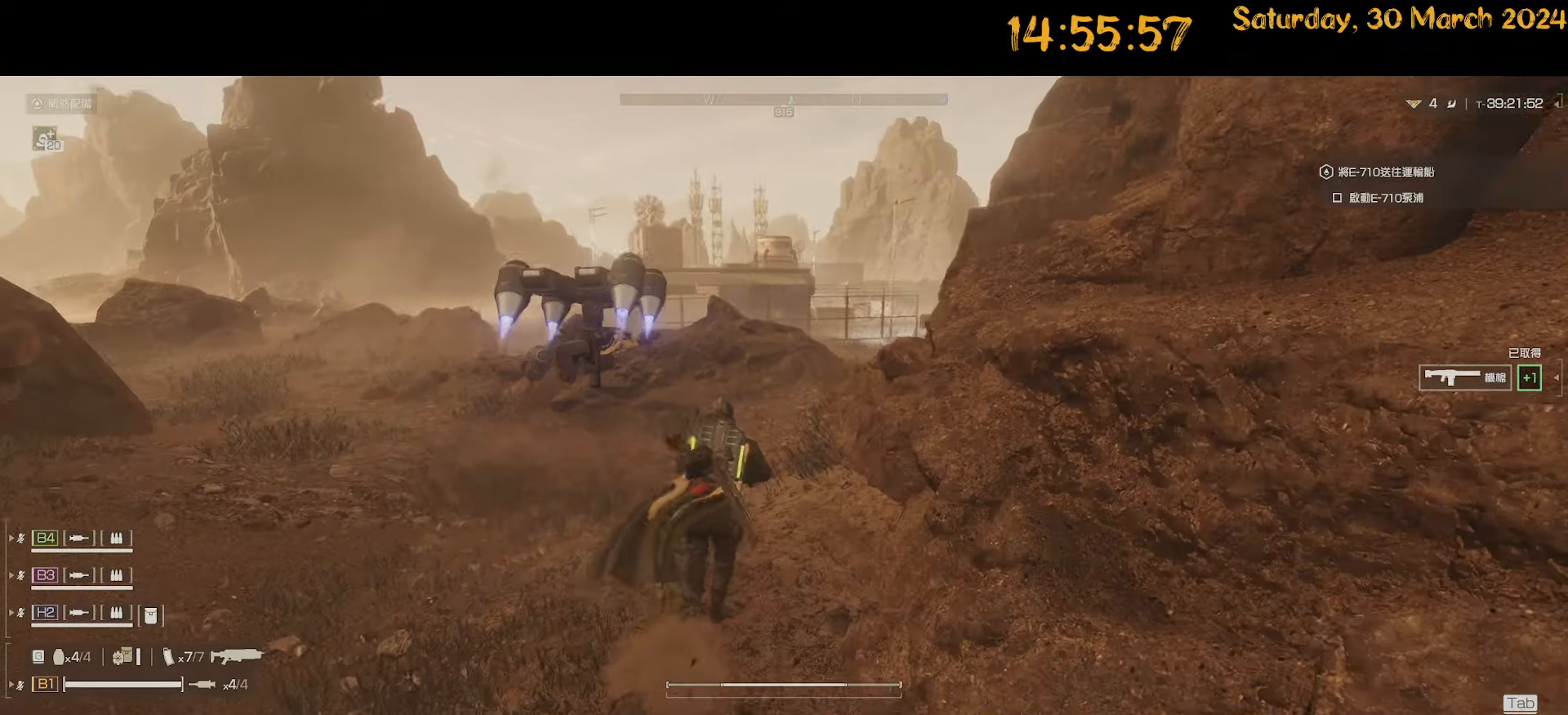
{"keys": ["shift", "w"], "mouse": [], "mouse_move": "still", "events": []}
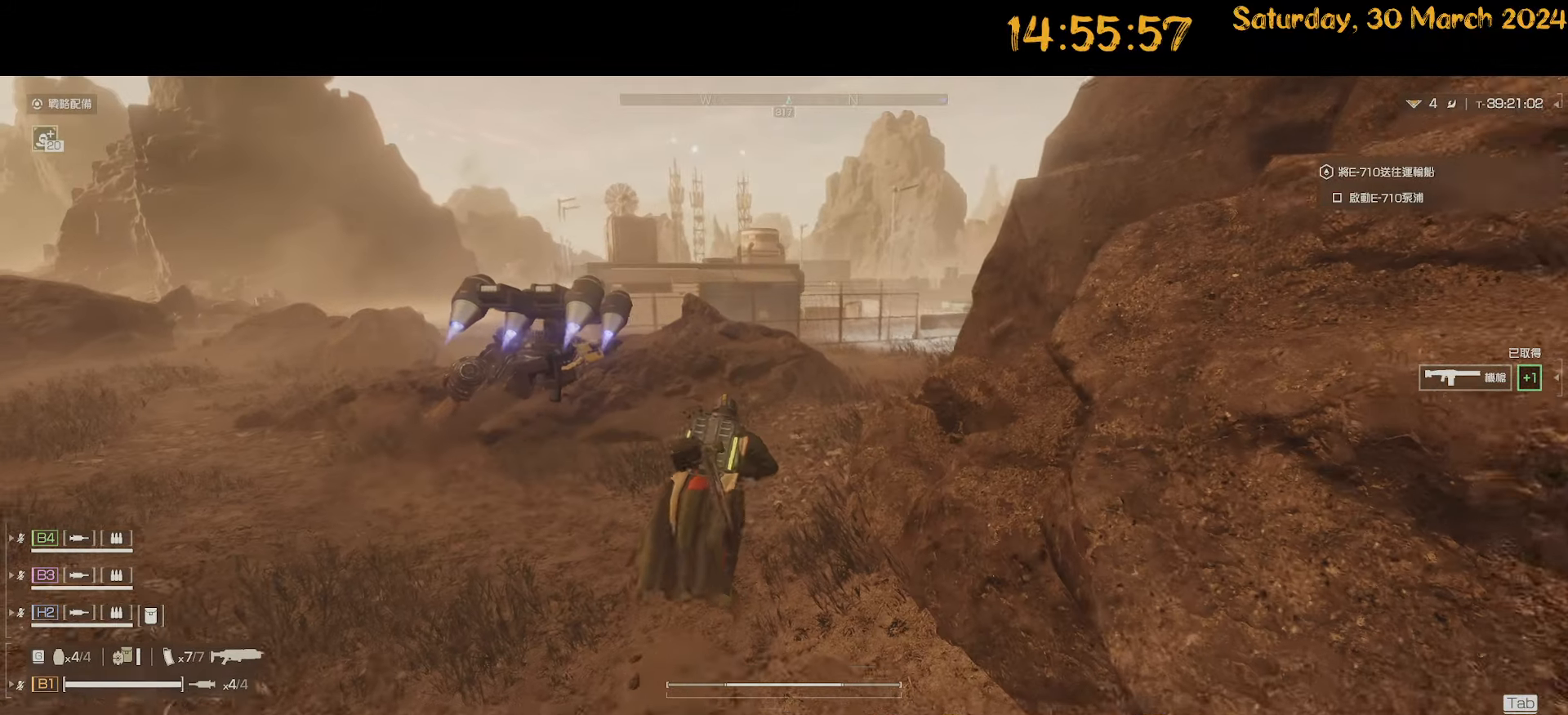
{"keys": ["shift", "w"], "mouse": [], "mouse_move": "right", "events": []}
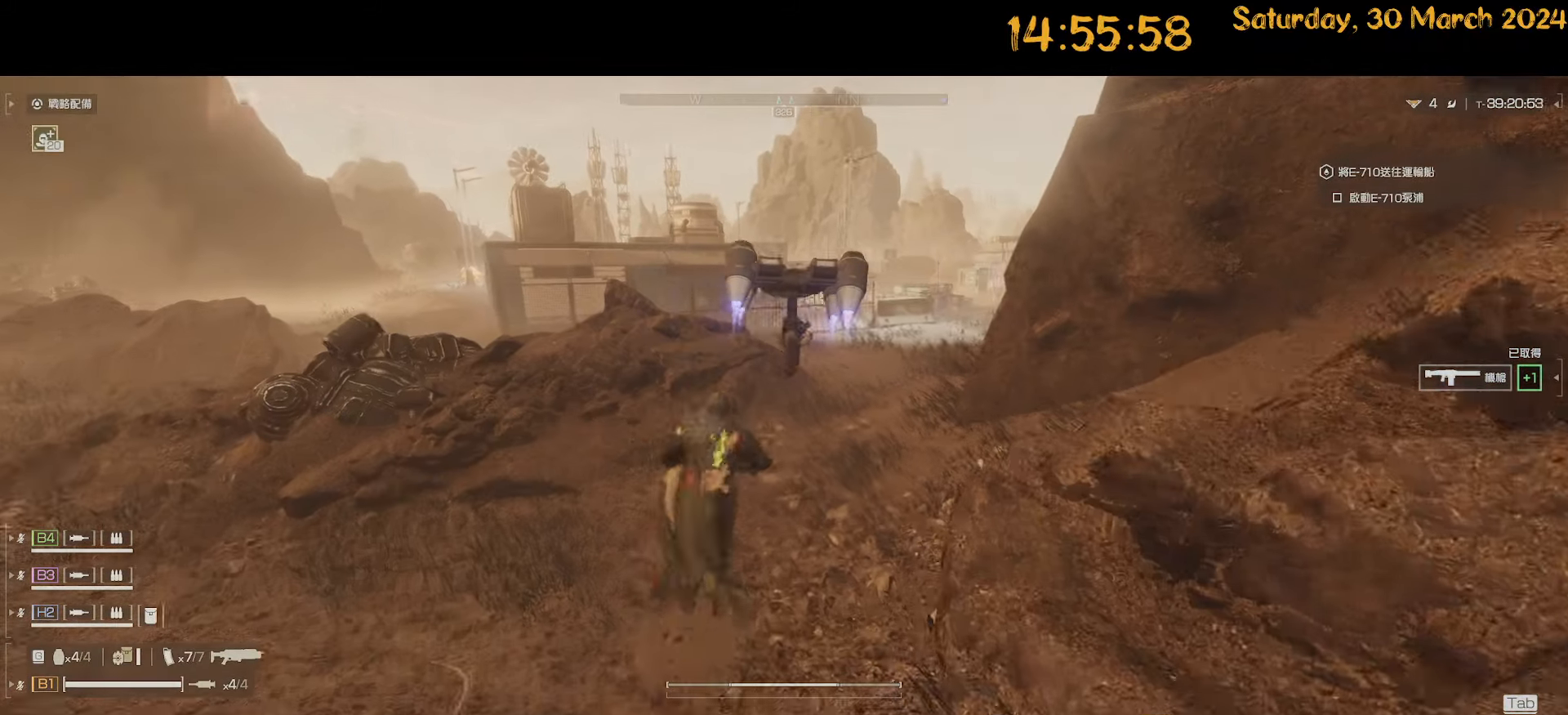
{"keys": ["shift", "w"], "mouse": [], "mouse_move": "right", "events": []}
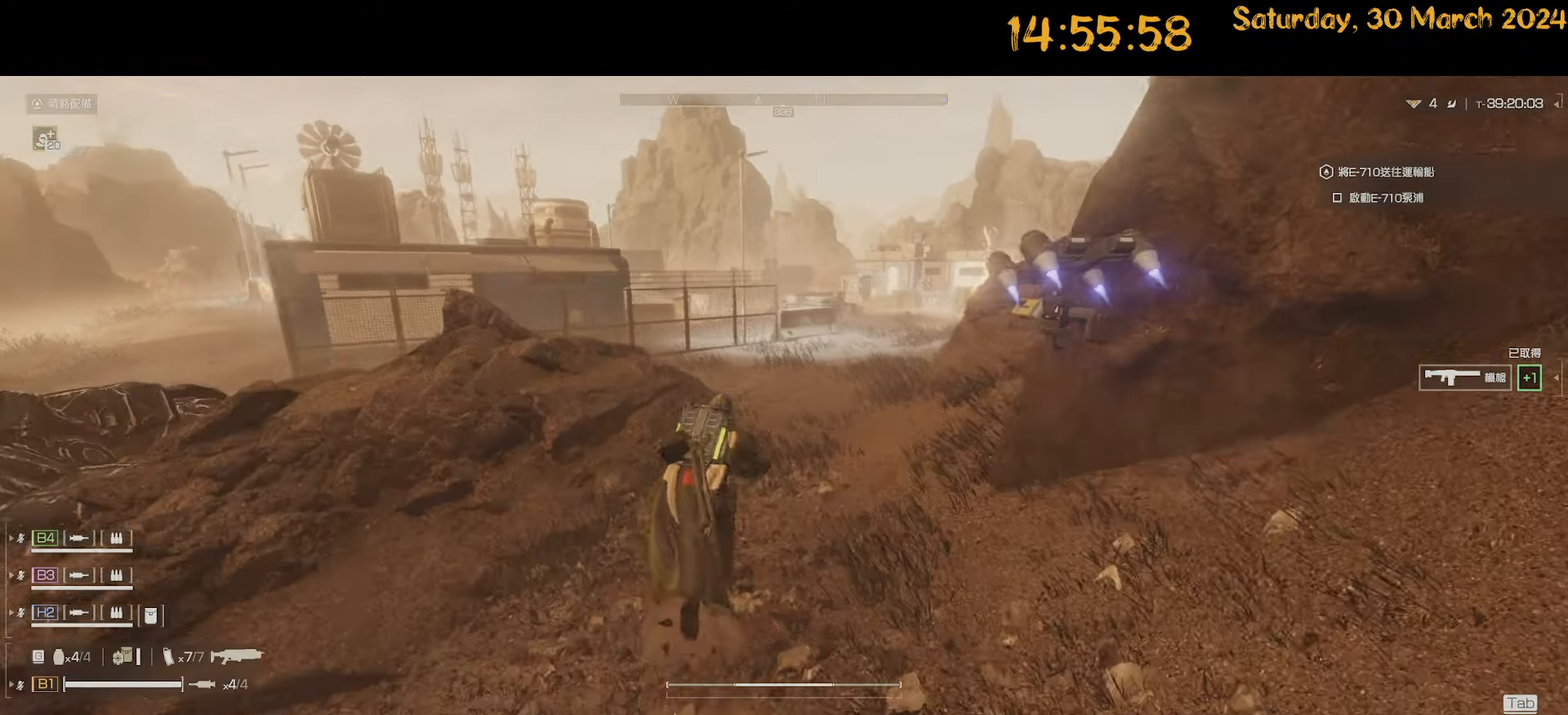
{"keys": ["shift", "w"], "mouse": [], "mouse_move": "right", "events": [[83, "d", "down"], [183, "d", "up"]]}
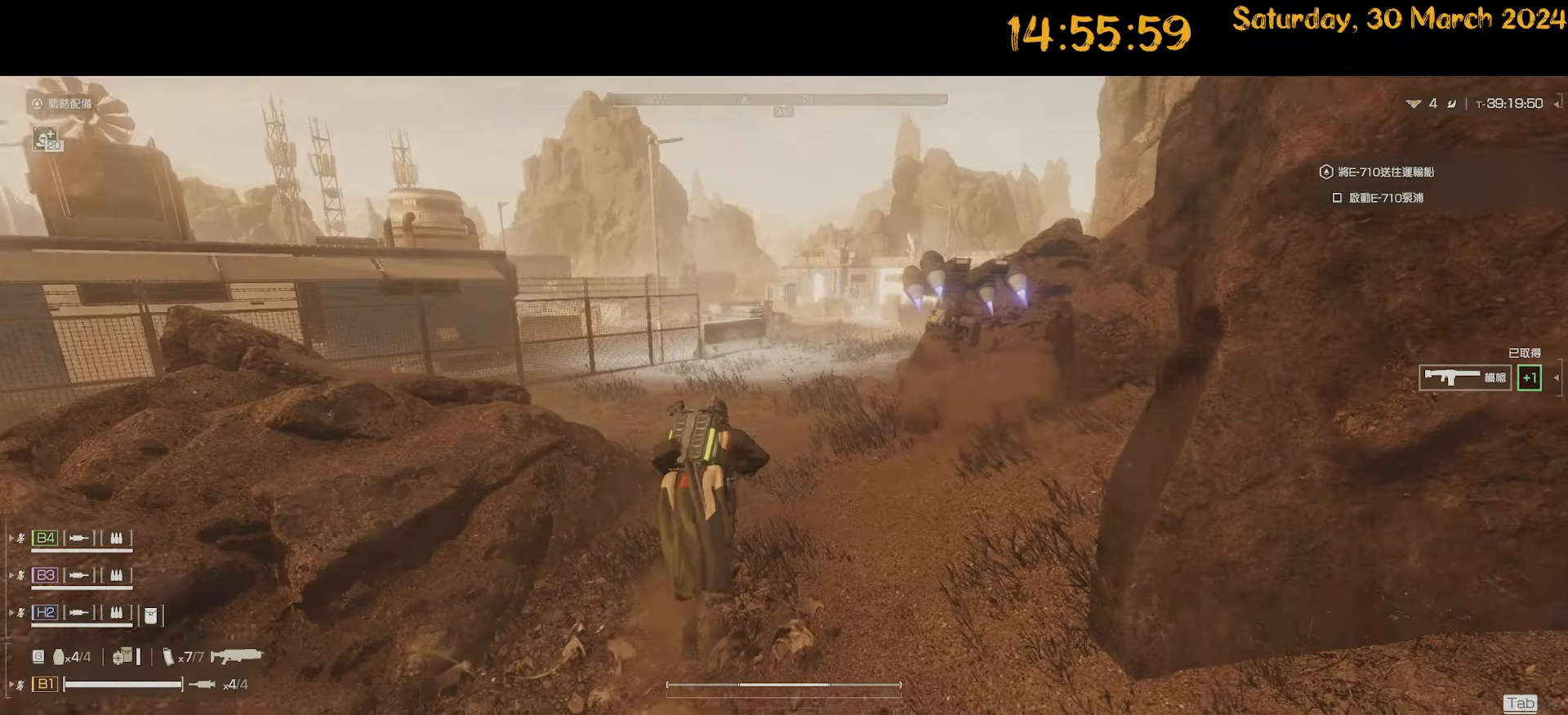
{"keys": ["w"], "mouse": [], "mouse_move": "still", "events": [[283, "shift", "up"]]}
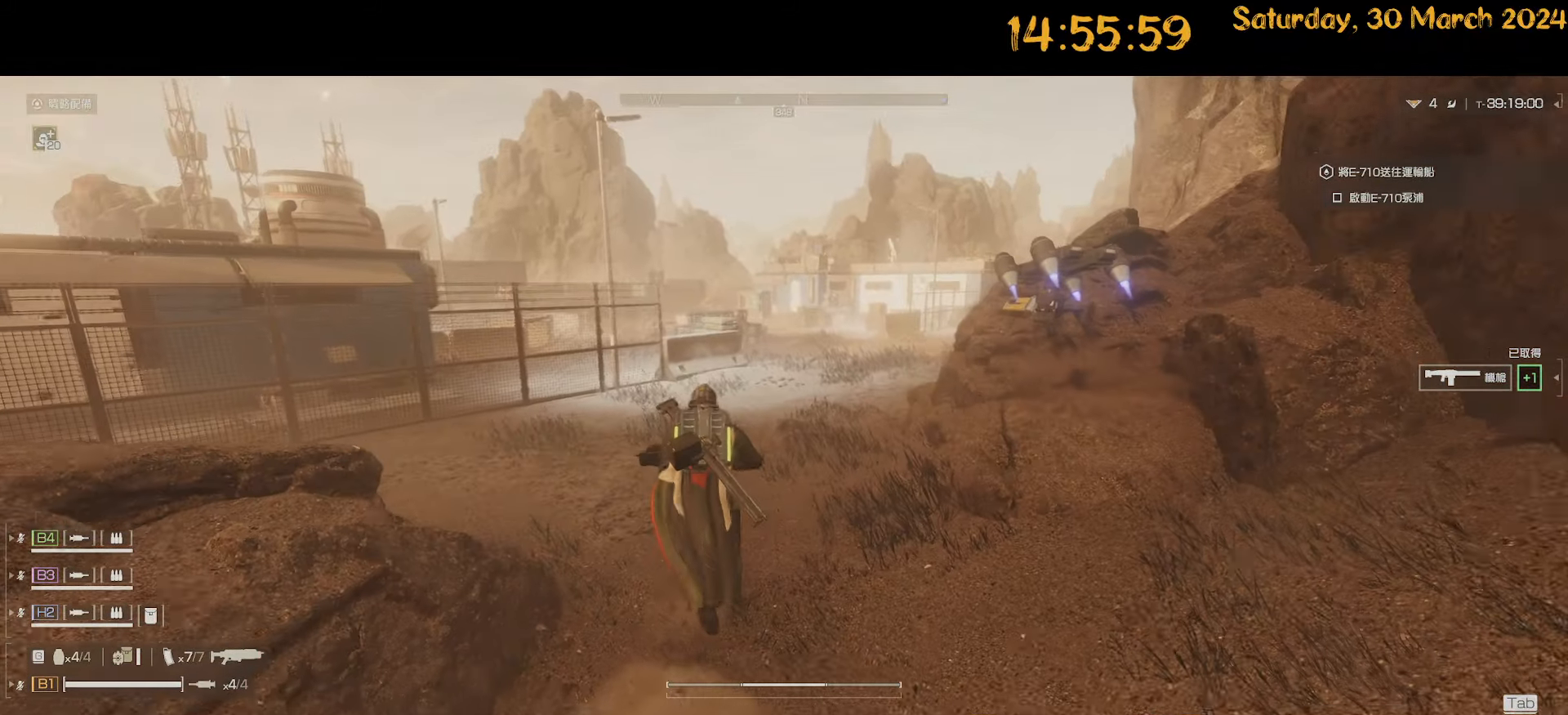
{"keys": ["w"], "mouse": [], "mouse_move": "still", "events": []}
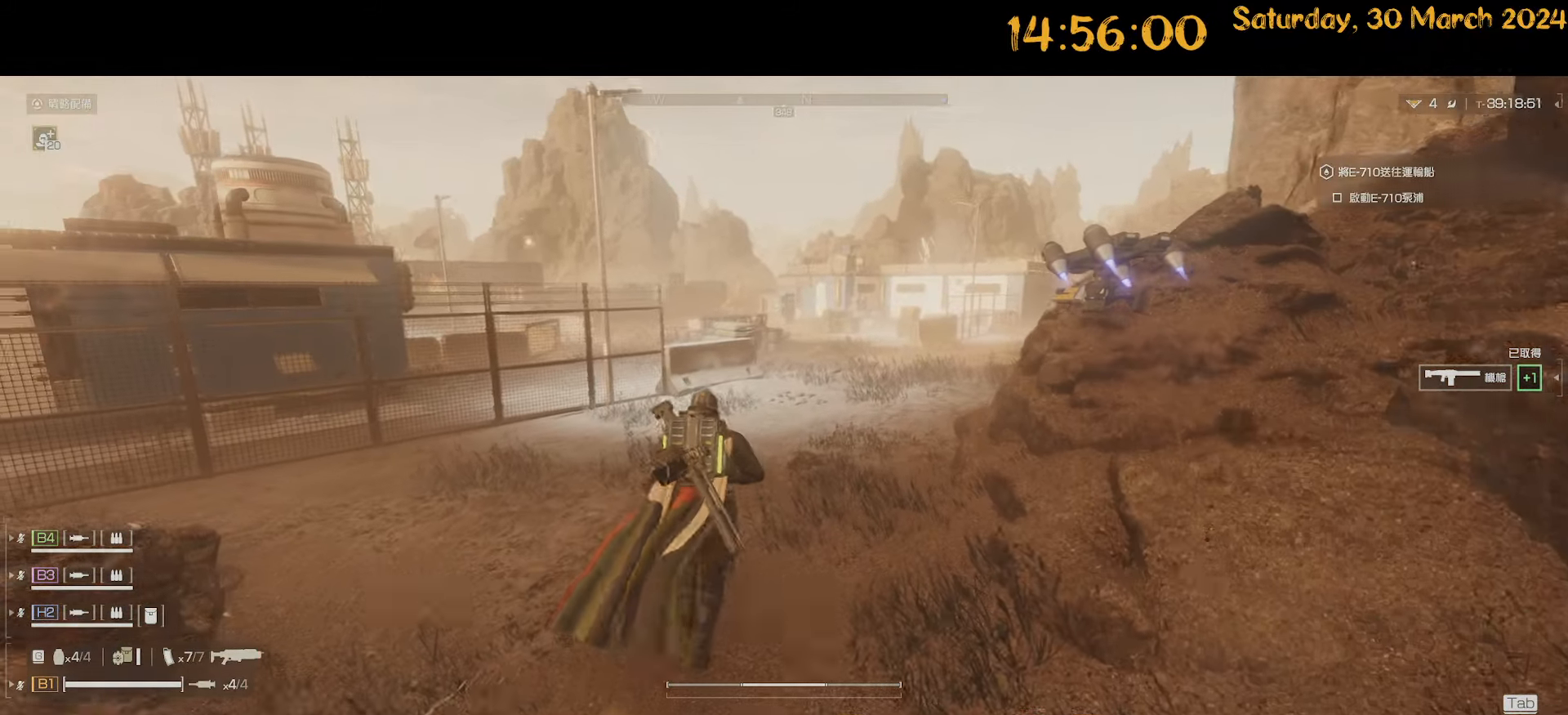
{"keys": ["a", "shift", "w"], "mouse": [], "mouse_move": "right", "events": [[267, "shift", "down"], [417, "a", "down"]]}
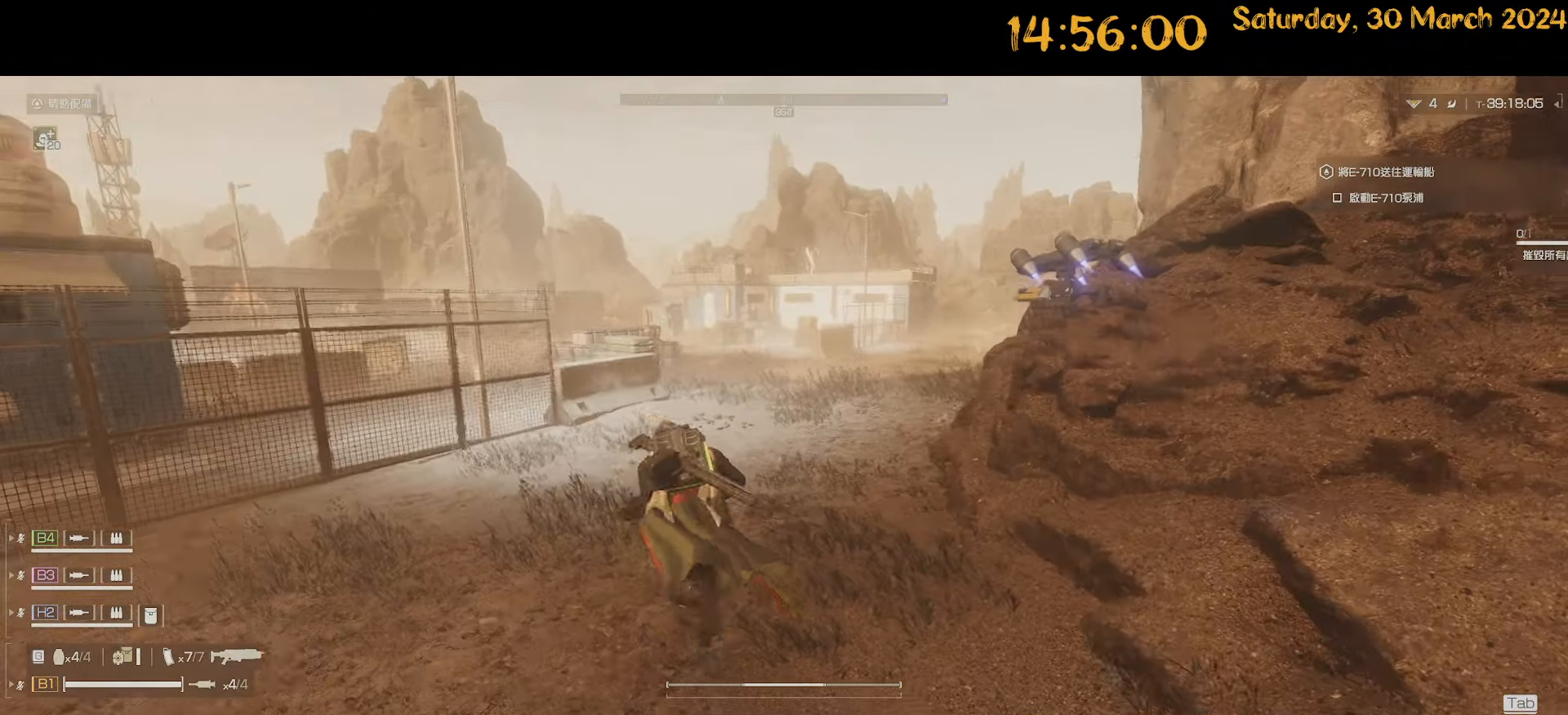
{"keys": ["d", "shift", "w"], "mouse": [], "mouse_move": "left", "events": [[333, "a", "up"], [433, "d", "down"]]}
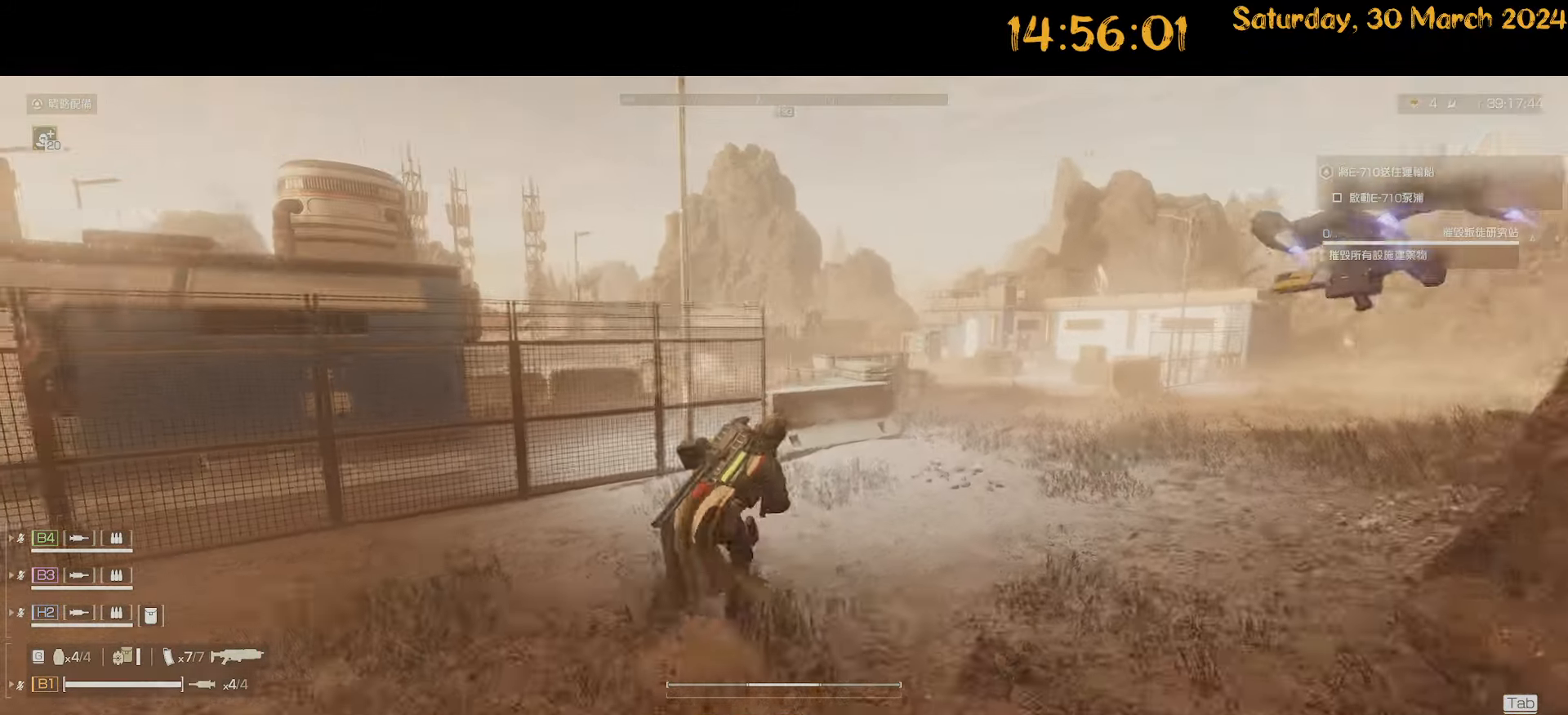
{"keys": ["d", "shift", "w"], "mouse": [], "mouse_move": "still", "events": []}
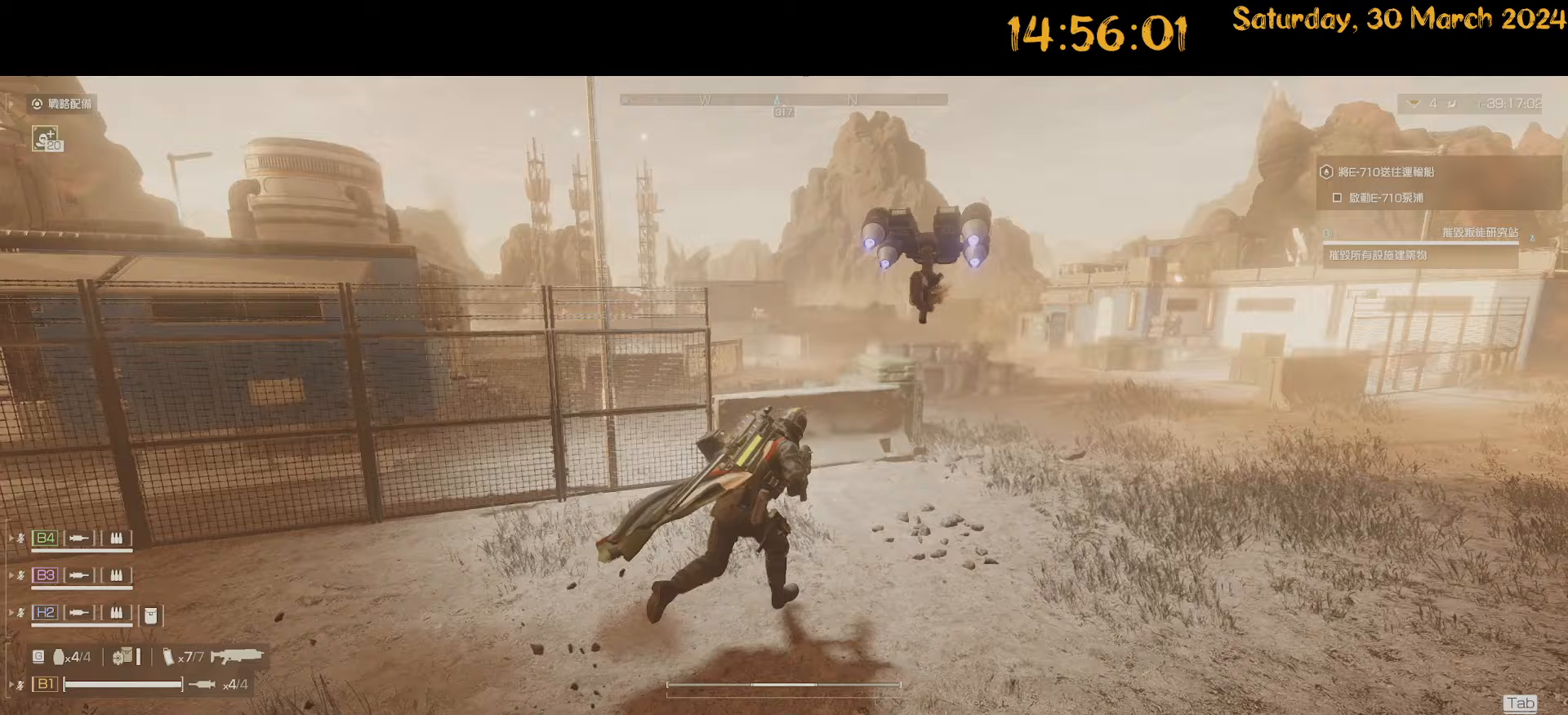
{"keys": ["d"], "mouse": [], "mouse_move": "left", "events": [[317, "w", "up"], [367, "shift", "up"]]}
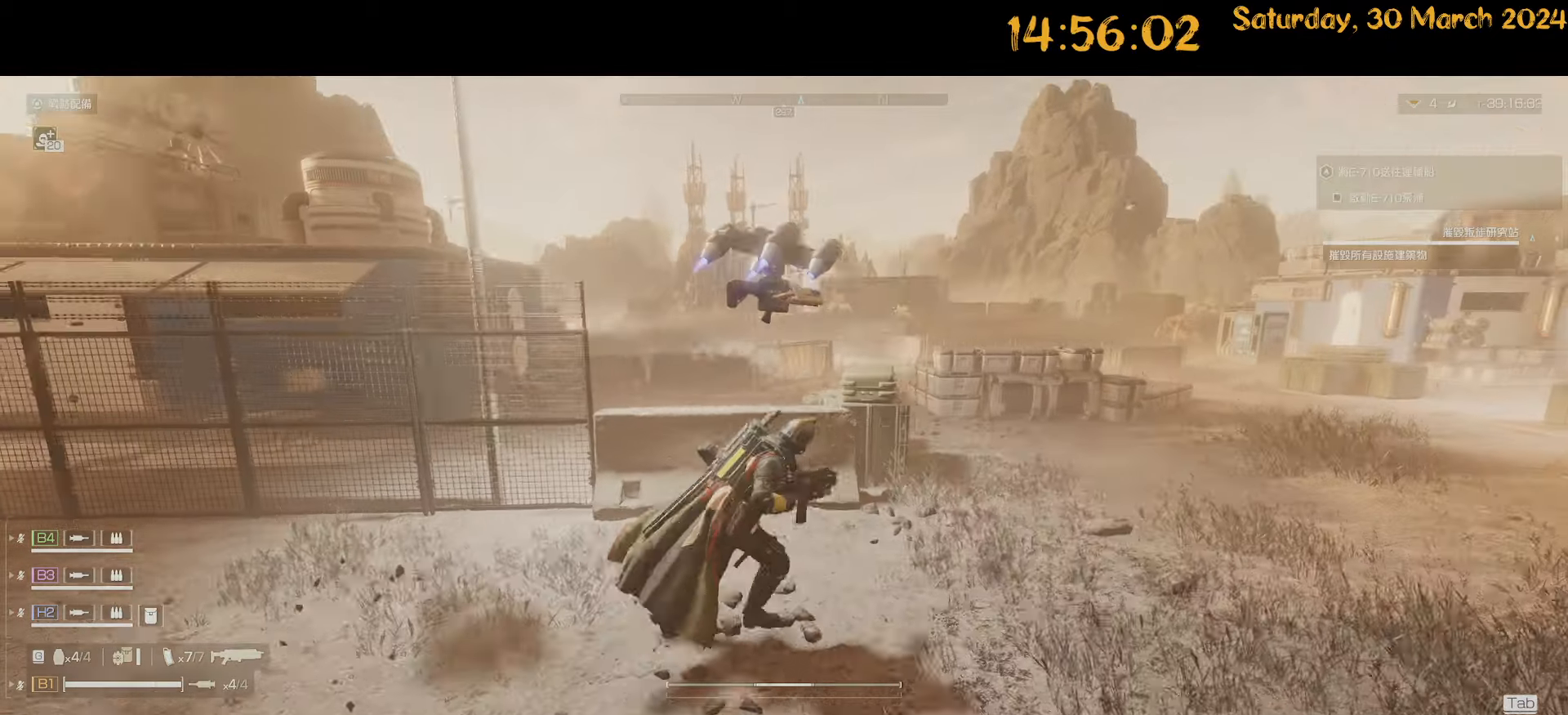
{"keys": ["d", "w"], "mouse": [], "mouse_move": "left", "events": [[150, "w", "down"]]}
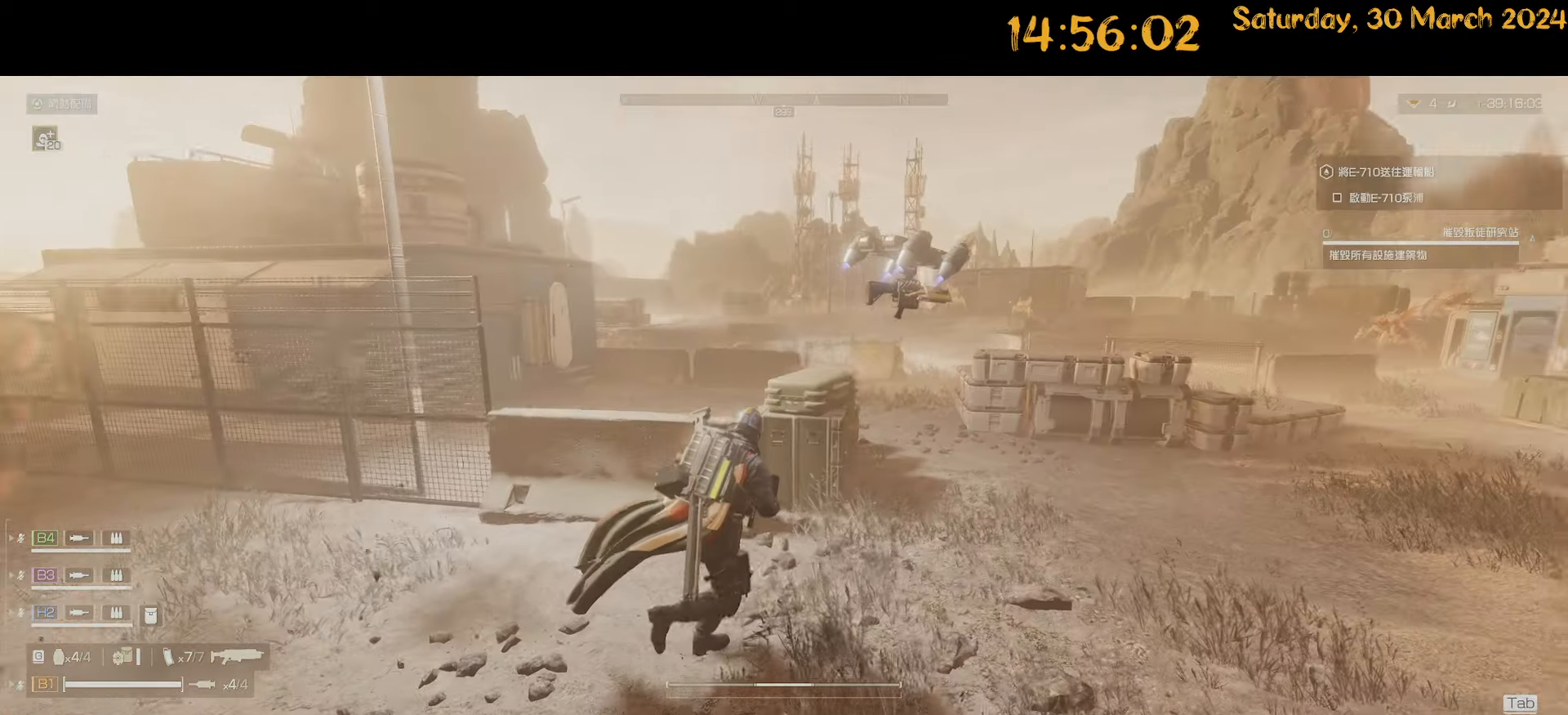
{"keys": ["d", "shift", "w"], "mouse": [], "mouse_move": "left", "events": [[117, "w", "up"], [267, "w", "down"], [300, "shift", "down"]]}
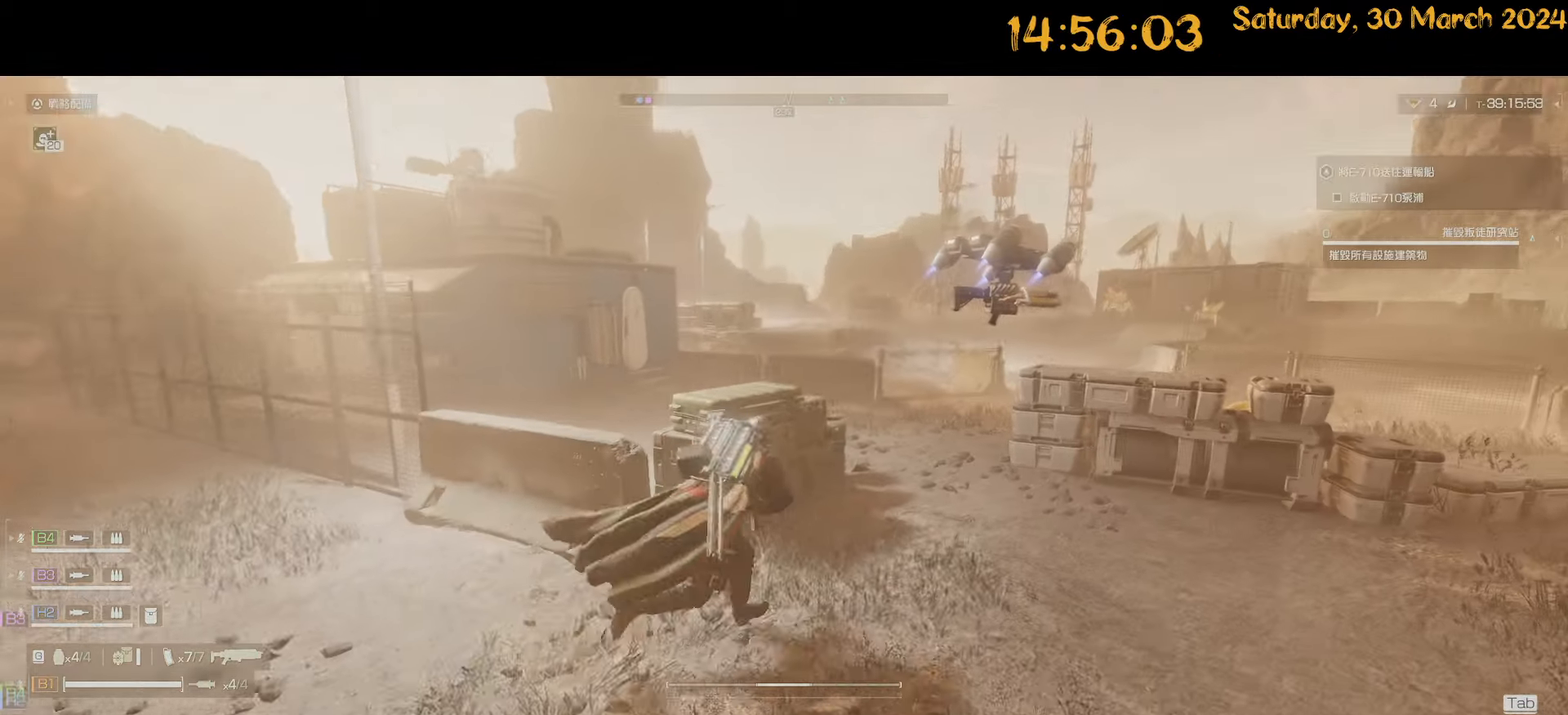
{"keys": ["w"], "mouse": [], "mouse_move": "right", "events": [[33, "w", "up"], [133, "shift", "up"], [267, "w", "down"], [467, "d", "up"]]}
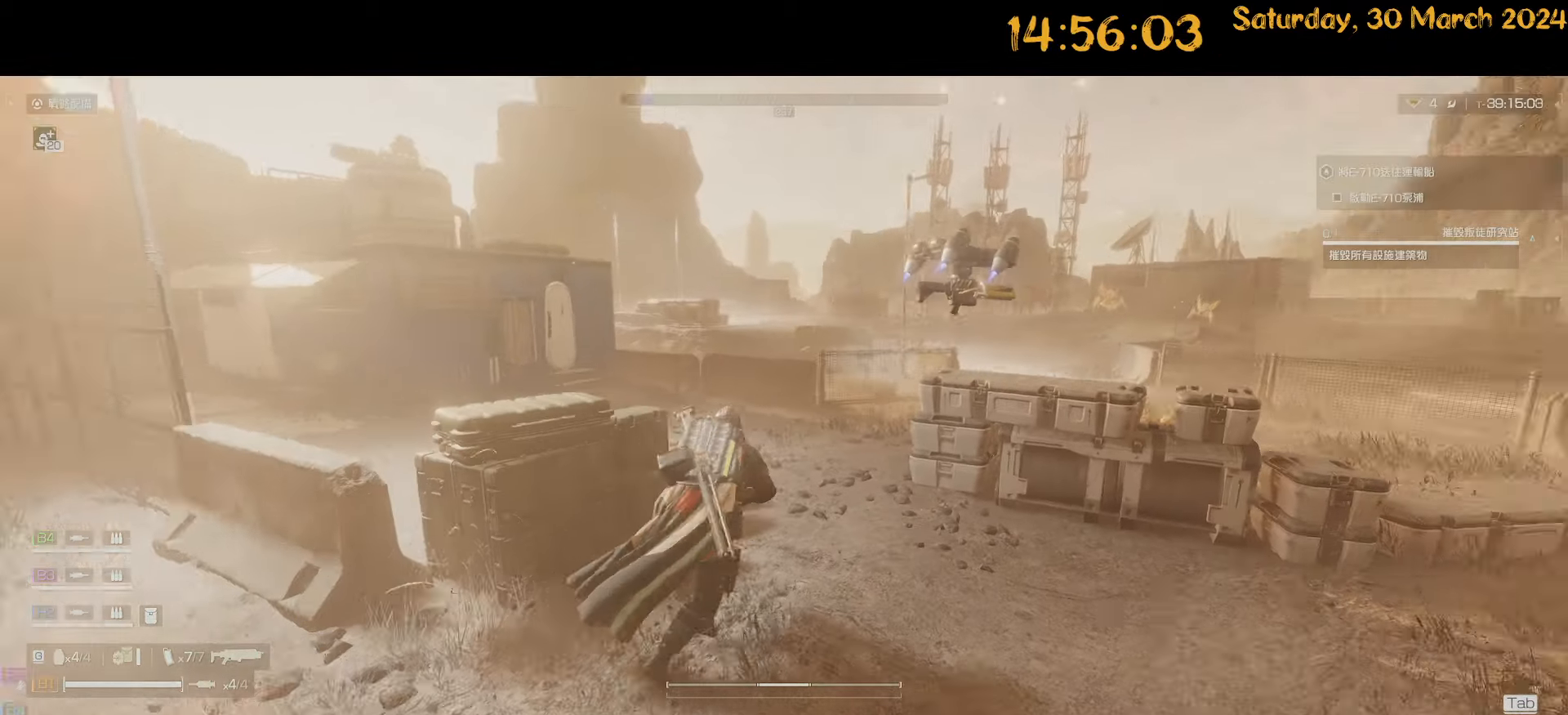
{"keys": ["a"], "mouse": [], "mouse_move": "still", "events": [[100, "a", "down"], [100, "w", "up"], [250, "w", "down"], [383, "w", "up"]]}
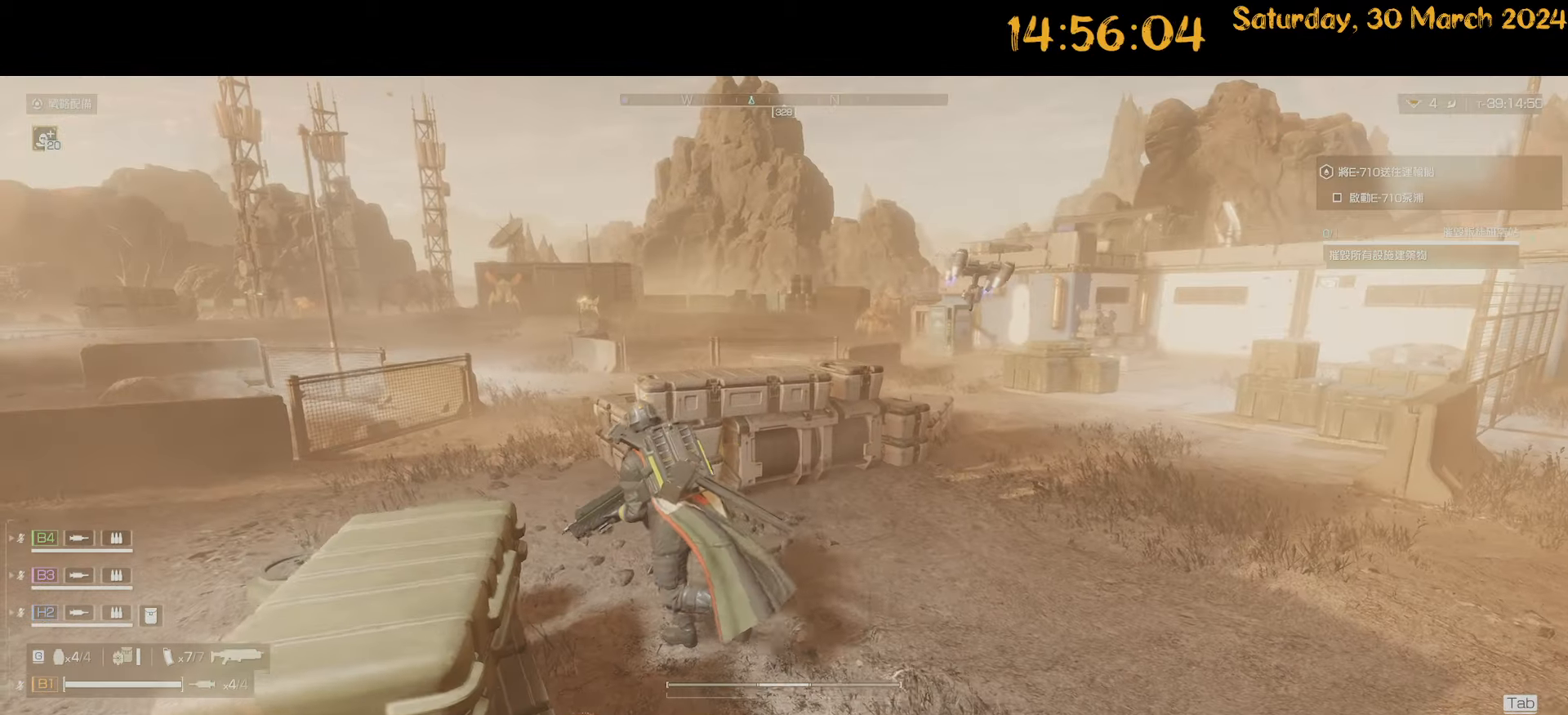
{"keys": ["d"], "mouse": [], "mouse_move": "left", "events": [[67, "a", "up"], [67, "d", "down"]]}
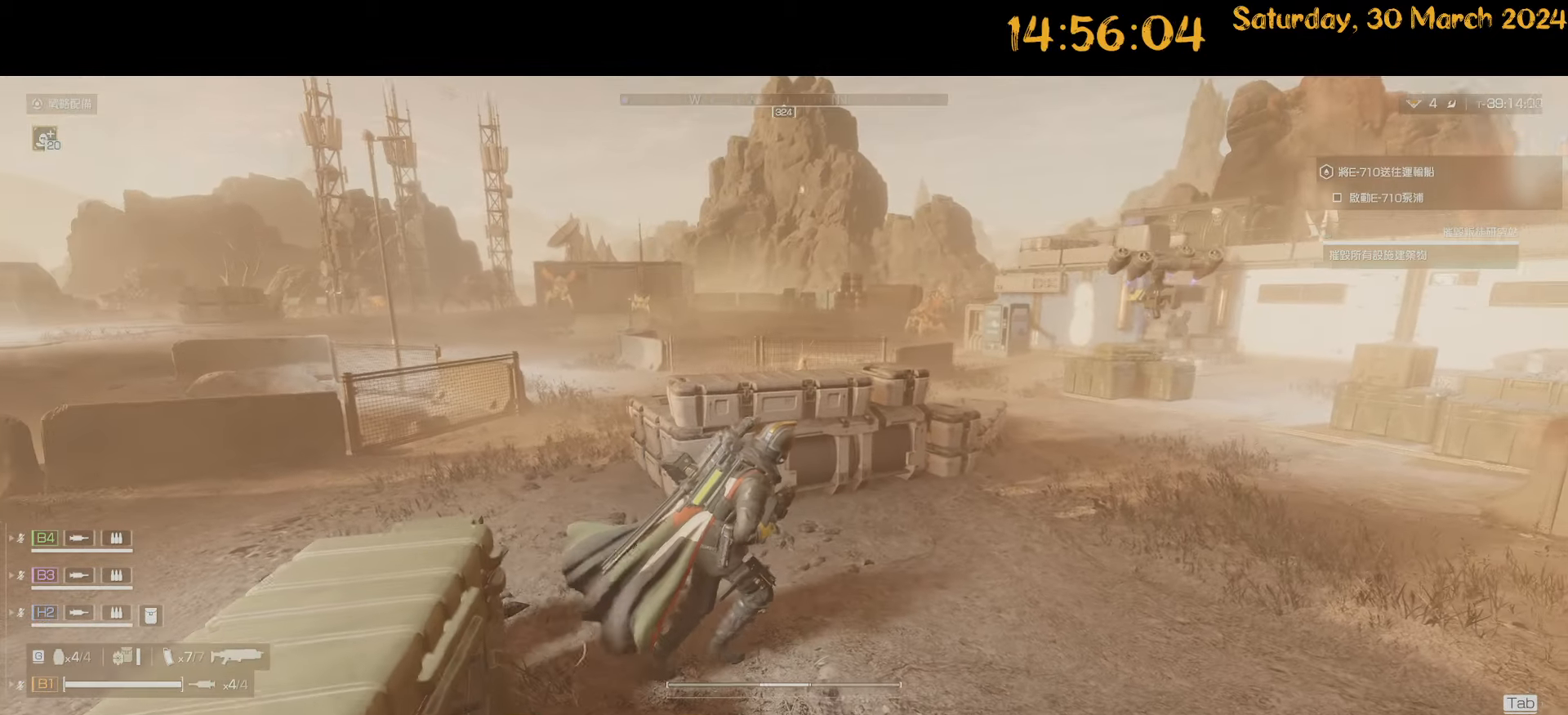
{"keys": ["d", "s"], "mouse": [], "mouse_move": "still", "events": [[333, "s", "down"]]}
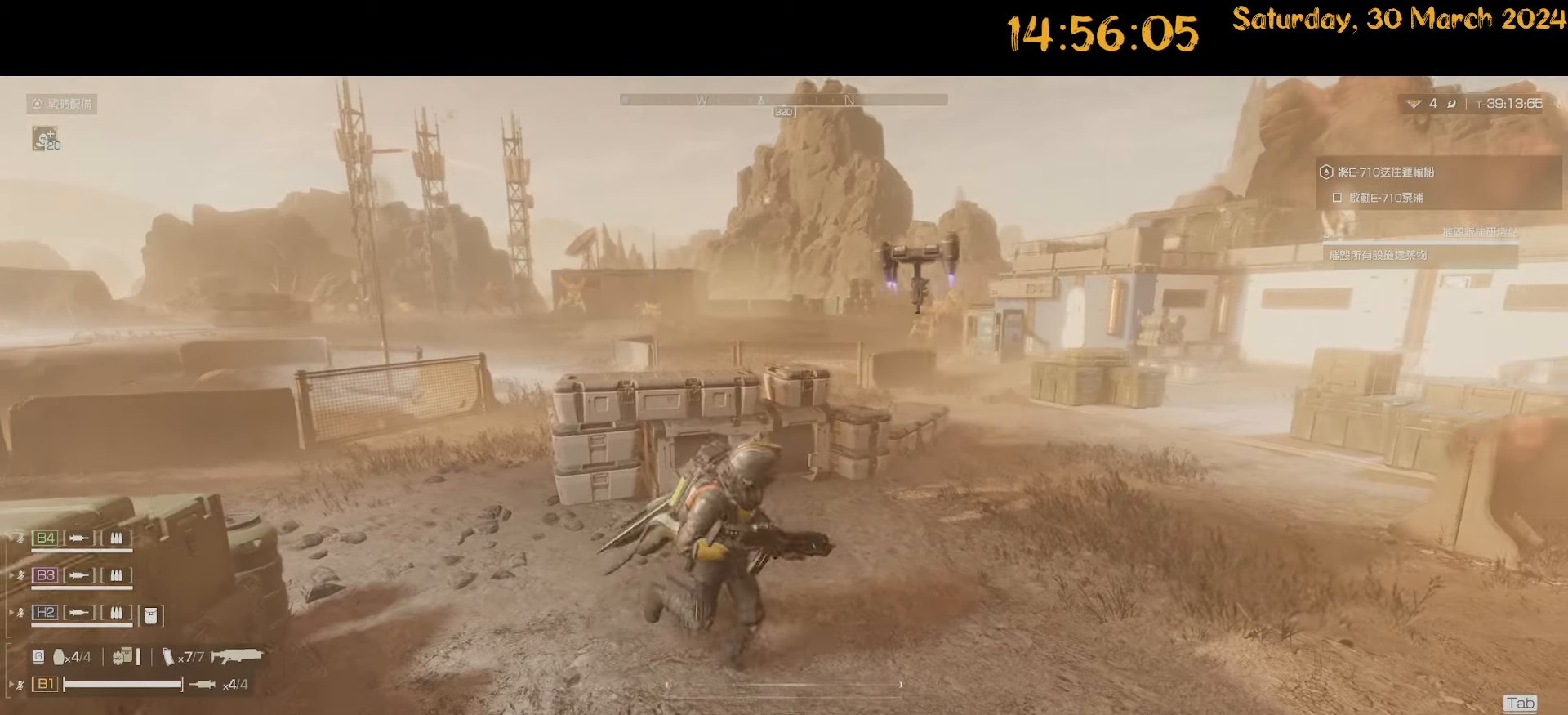
{"keys": [], "mouse": [], "mouse_move": "still", "events": [[383, "d", "up"], [483, "s", "up"]]}
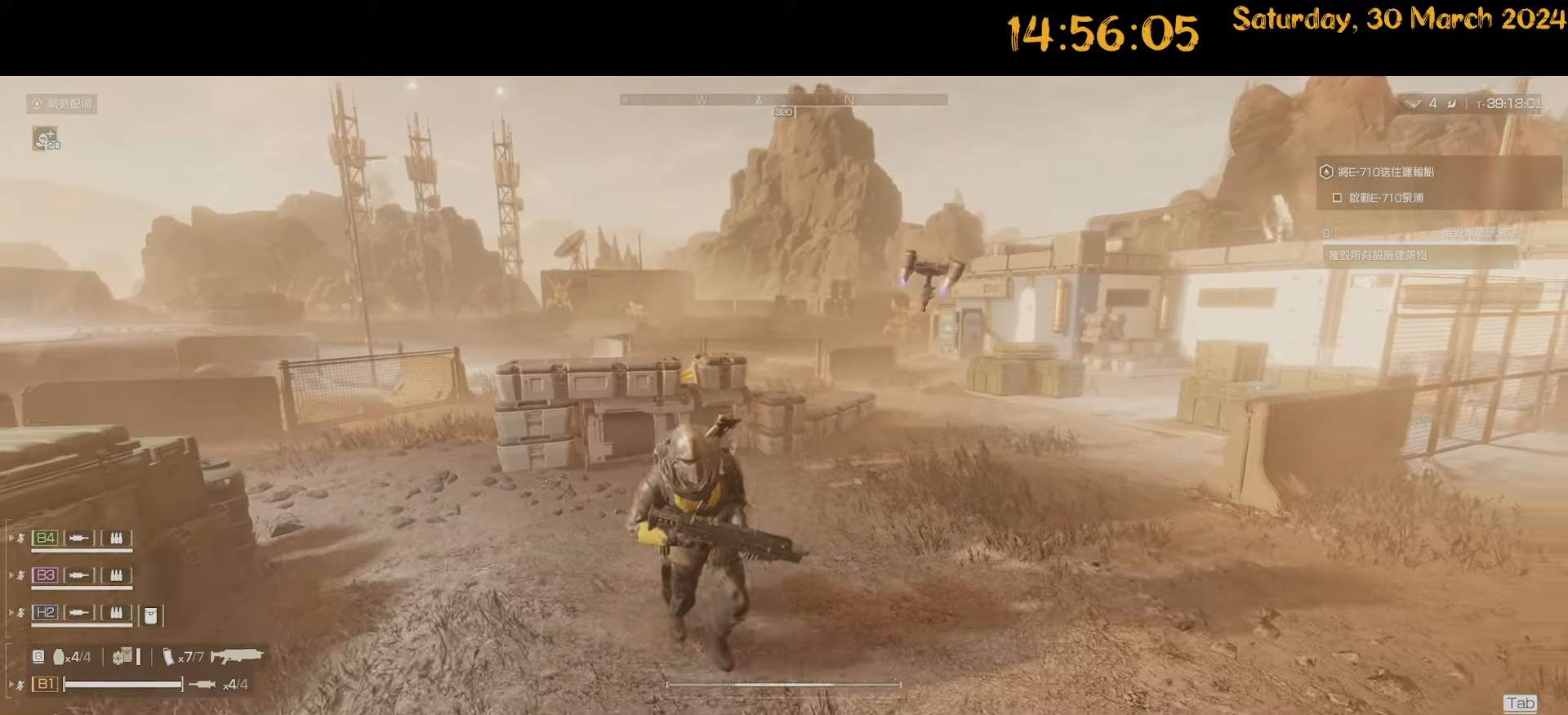
{"keys": ["ctrl"], "mouse": [], "mouse_move": "still", "events": [[33, "ctrl", "down"], [300, "d", "down"], [367, "d", "up"], [450, "d", "down"], [500, "d", "up"]]}
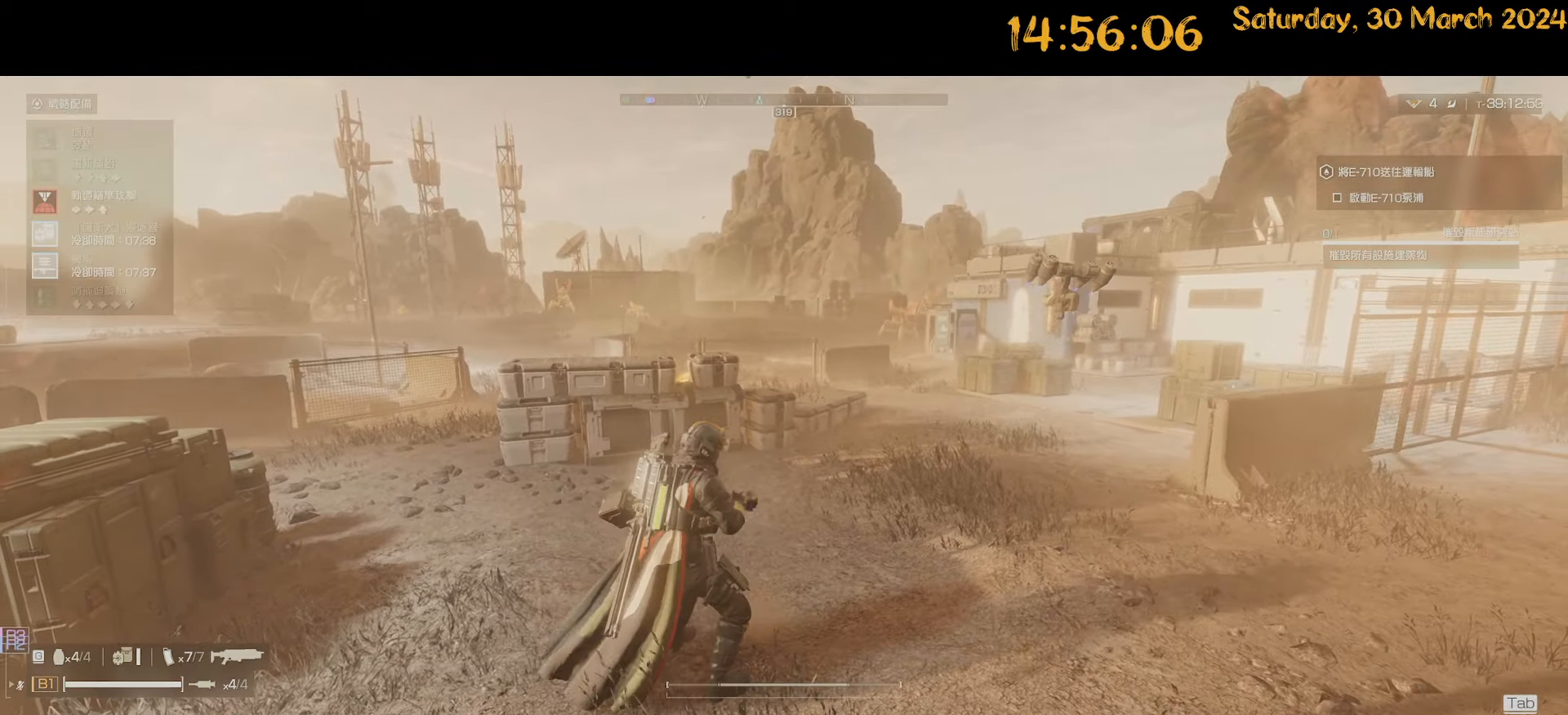
{"keys": ["a"], "mouse": ["right"], "mouse_move": "right", "events": [[83, "w", "down"], [183, "ctrl", "up"], [267, "a", "down"], [317, "mouse_right", "down"], [417, "w", "up"]]}
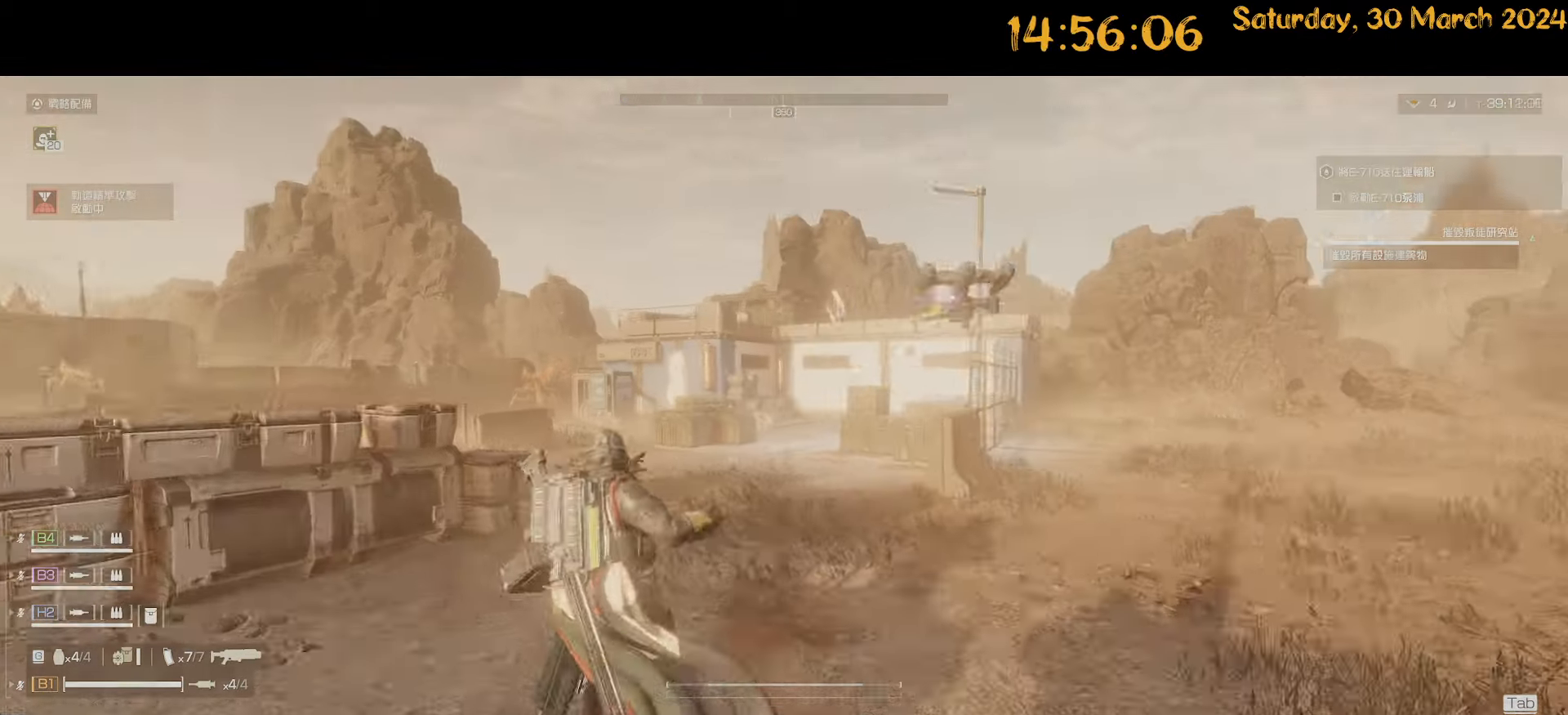
{"keys": ["w"], "mouse": ["right"], "mouse_move": "up-left", "events": [[17, "w", "down"], [100, "a", "up"], [300, "mouse_left", "down"], [383, "mouse_left", "up"]]}
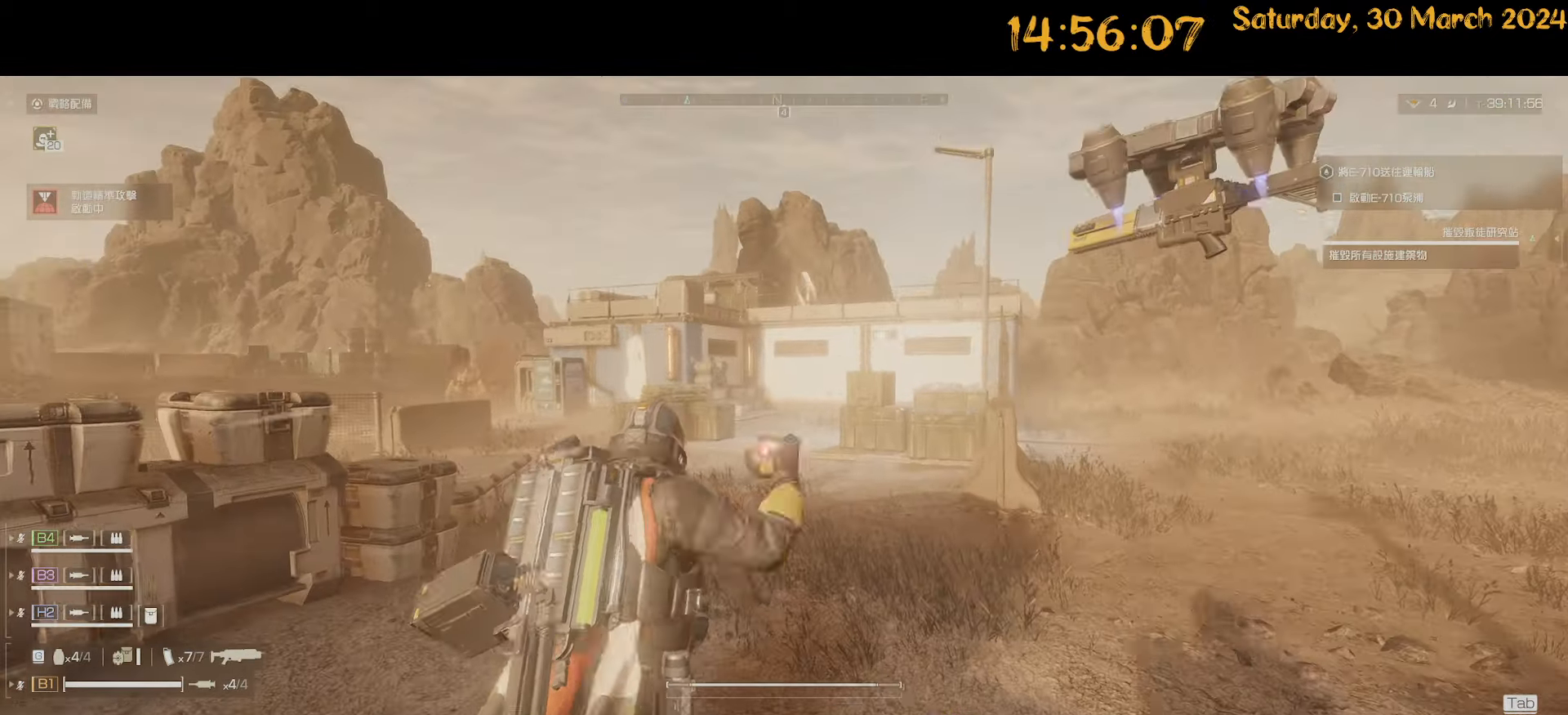
{"keys": ["s"], "mouse": [], "mouse_move": "still", "events": [[217, "mouse_right", "up"], [217, "w", "up"], [450, "s", "down"]]}
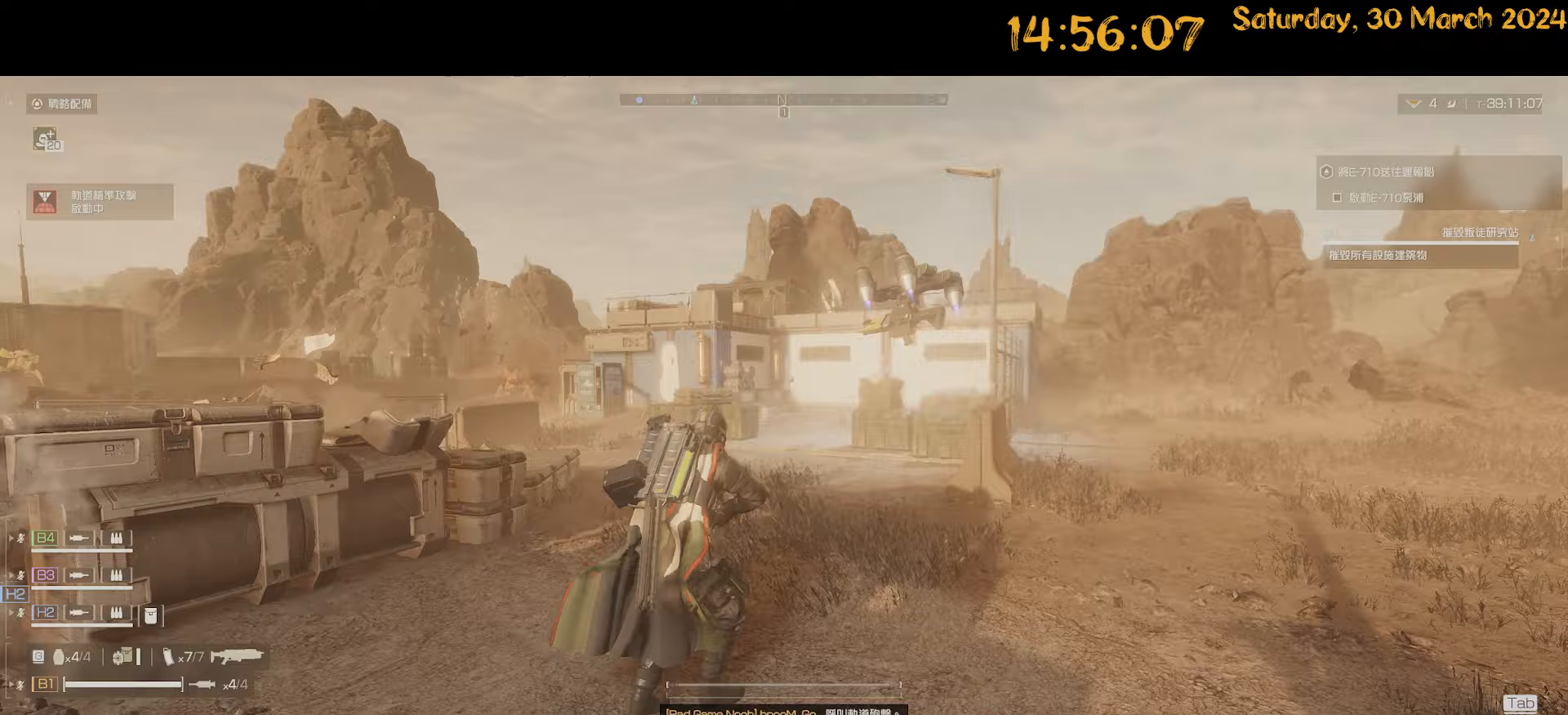
{"keys": ["d", "s"], "mouse": [], "mouse_move": "left", "events": [[133, "d", "down"]]}